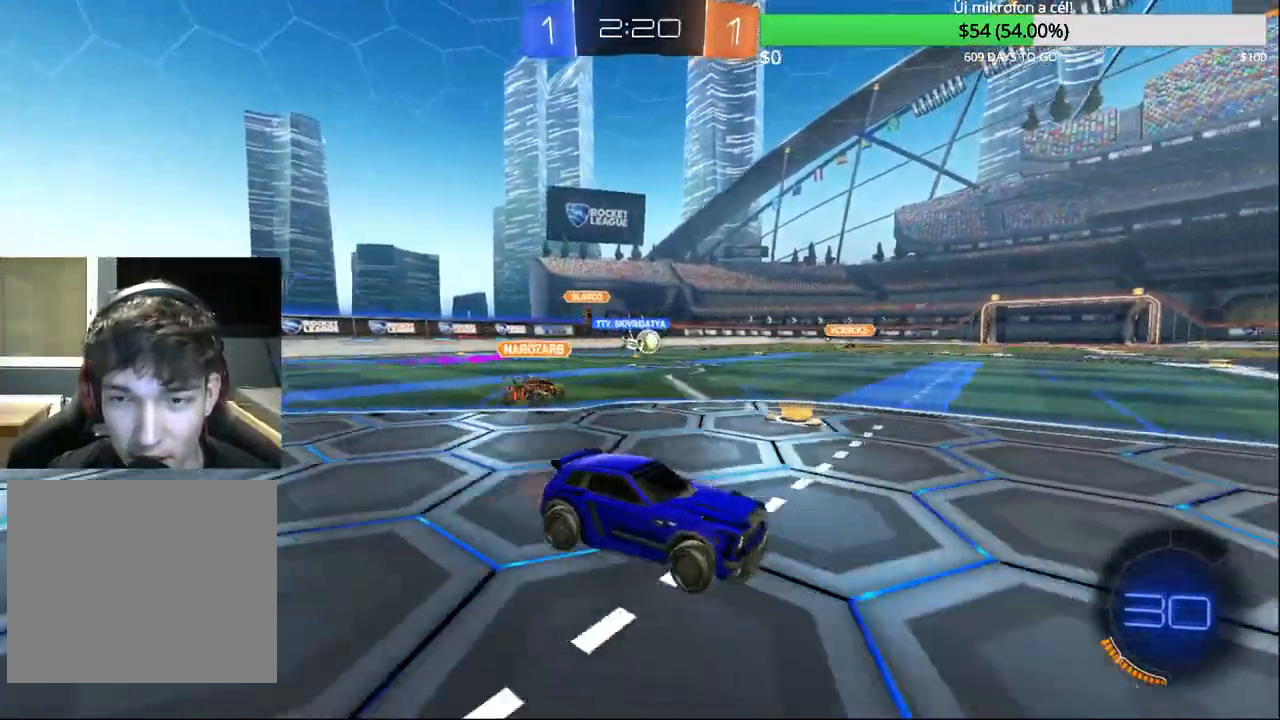
Gameplay with a controller (PlayStation layout); each line is a JSON object with the inputs held at the frame after it. "events" lists button and stick changes between this image and that frame as [ms after this image, input, new state], when the widget could be followed in between.
{"buttons": ["R2"], "left_stick": "center", "right_stick": "center", "events": [[133, "left_stick", "center"]]}
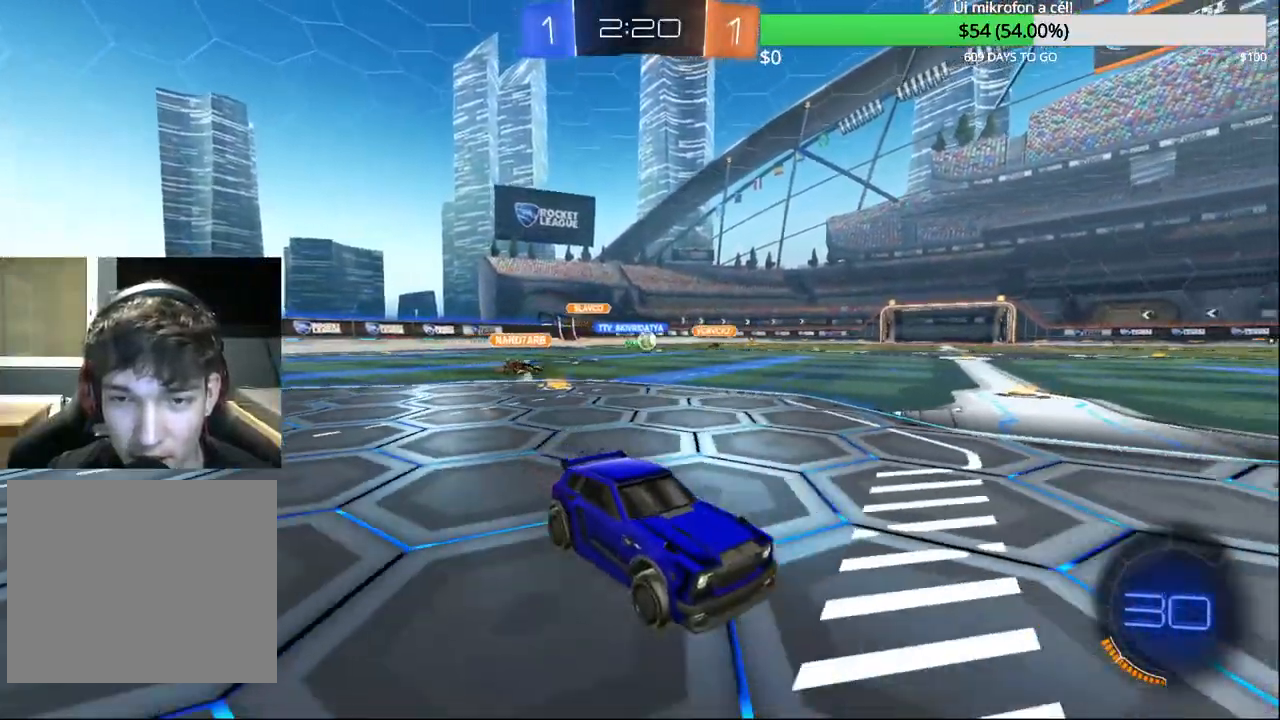
{"buttons": ["R2"], "left_stick": "up-right", "right_stick": "center", "events": [[483, "left_stick", "up-right"]]}
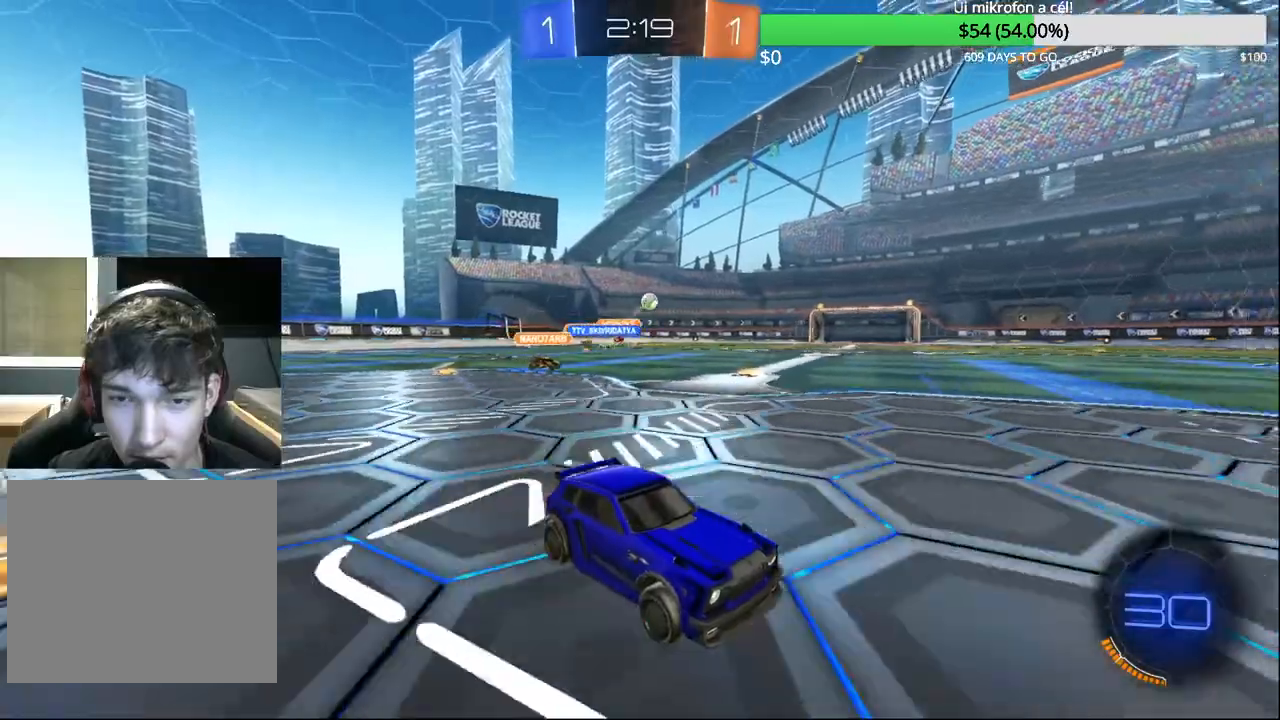
{"buttons": ["CIRCLE", "R2"], "left_stick": "center", "right_stick": "center", "events": [[67, "left_stick", "center"], [217, "TRIANGLE", "down"], [217, "left_stick", "left"], [283, "CIRCLE", "down"], [333, "TRIANGLE", "up"], [333, "left_stick", "center"]]}
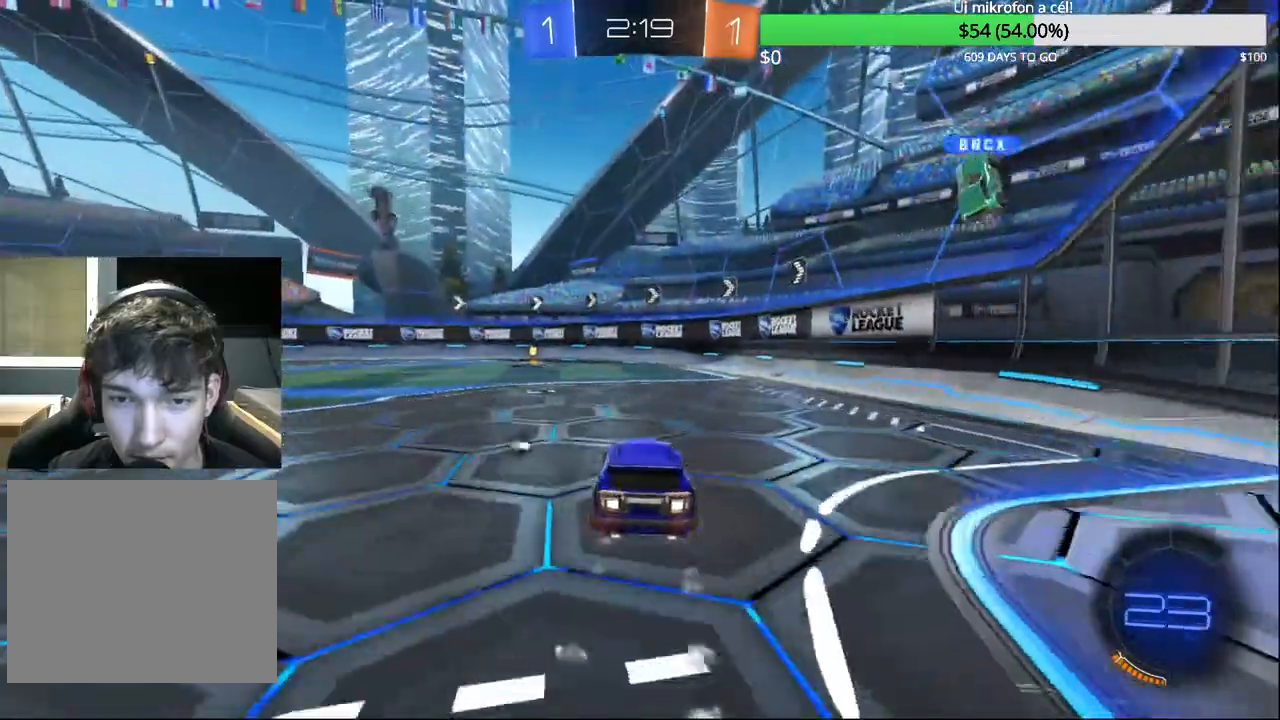
{"buttons": ["CIRCLE", "TRIANGLE", "R2"], "left_stick": "center", "right_stick": "center", "events": [[150, "left_stick", "left"], [183, "CIRCLE", "up"], [283, "CIRCLE", "down"], [283, "left_stick", "center"], [483, "TRIANGLE", "down"]]}
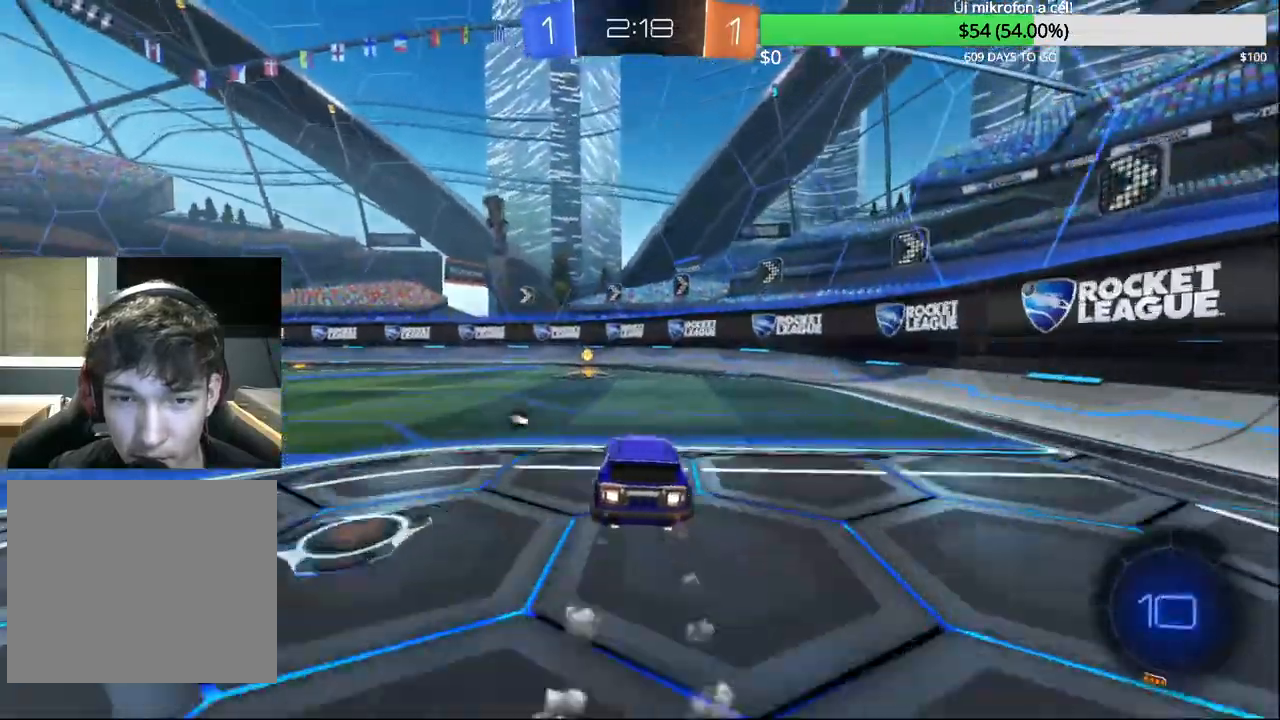
{"buttons": [], "left_stick": "left", "right_stick": "center", "events": [[83, "TRIANGLE", "up"], [167, "CIRCLE", "up"], [167, "left_stick", "left"], [200, "R2", "up"], [333, "left_stick", "center"], [450, "left_stick", "left"]]}
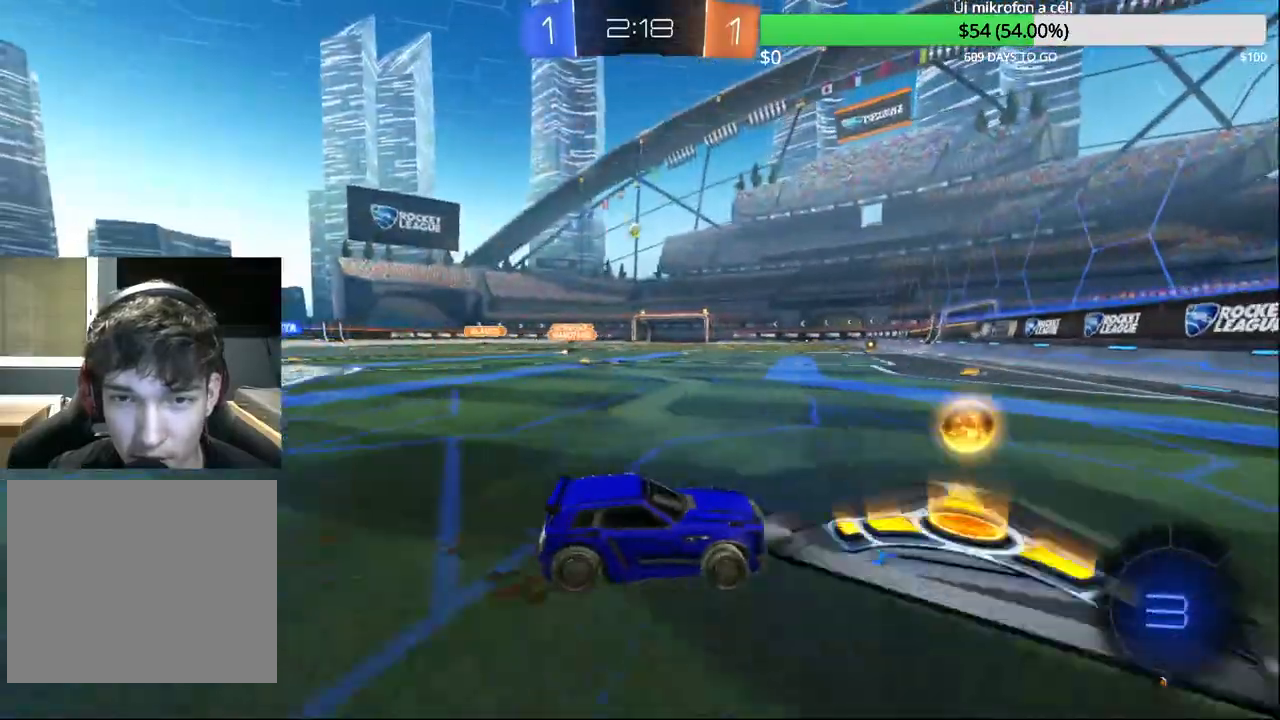
{"buttons": [], "left_stick": "left", "right_stick": "center", "events": [[267, "CIRCLE", "down"], [467, "CIRCLE", "up"]]}
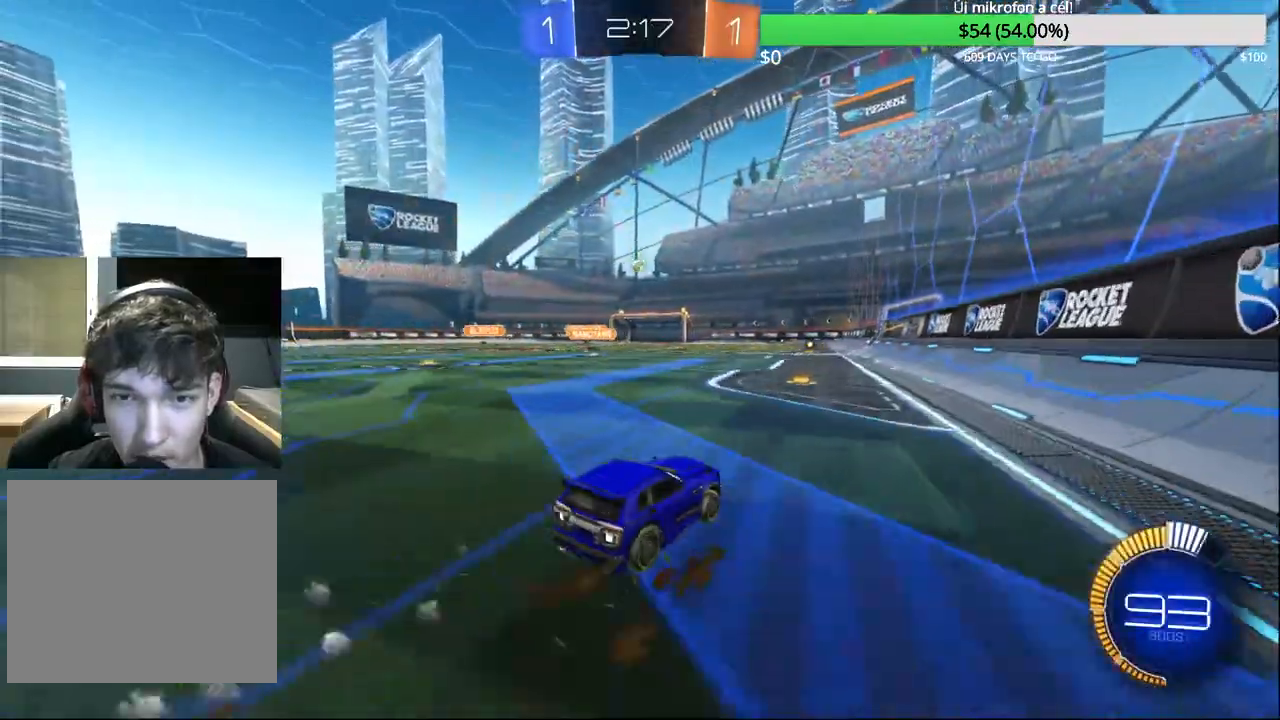
{"buttons": ["CIRCLE"], "left_stick": "center", "right_stick": "center", "events": [[17, "left_stick", "center"], [167, "left_stick", "right"], [317, "CIRCLE", "down"], [333, "left_stick", "center"]]}
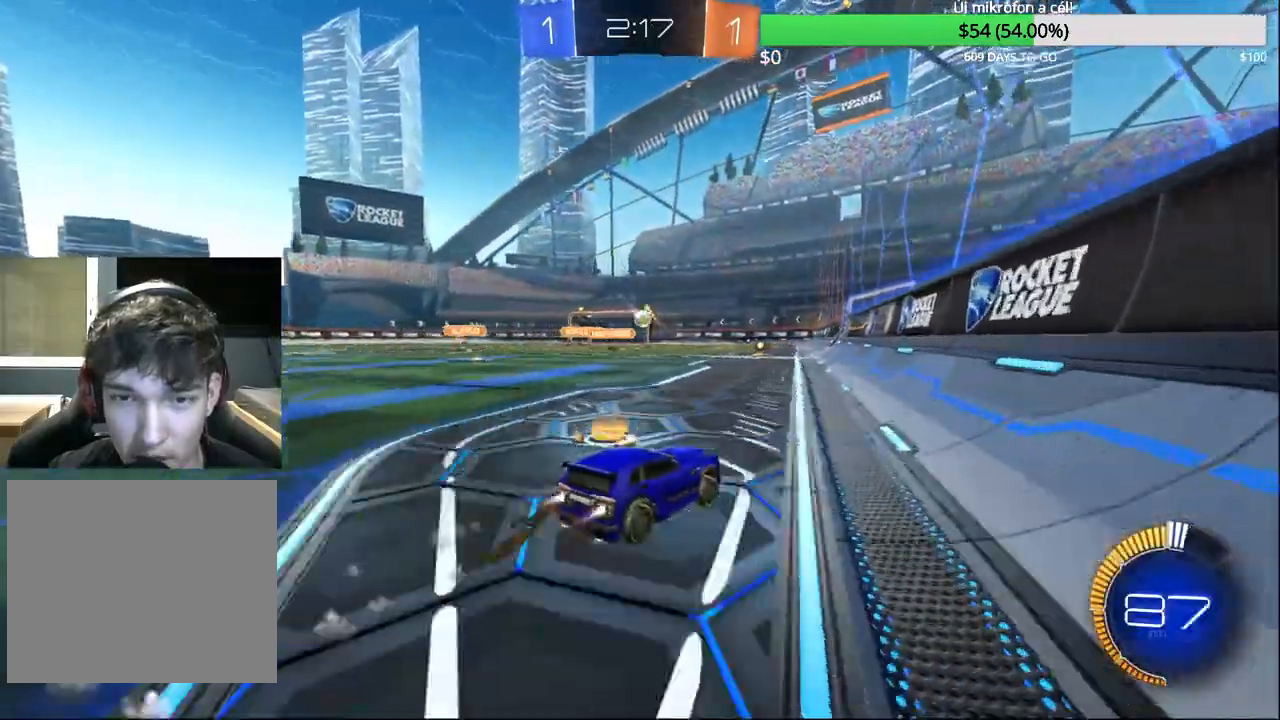
{"buttons": ["CIRCLE", "R2"], "left_stick": "center", "right_stick": "center", "events": [[250, "CIRCLE", "up"], [383, "R2", "down"], [383, "left_stick", "left"], [400, "CIRCLE", "down"], [483, "left_stick", "center"]]}
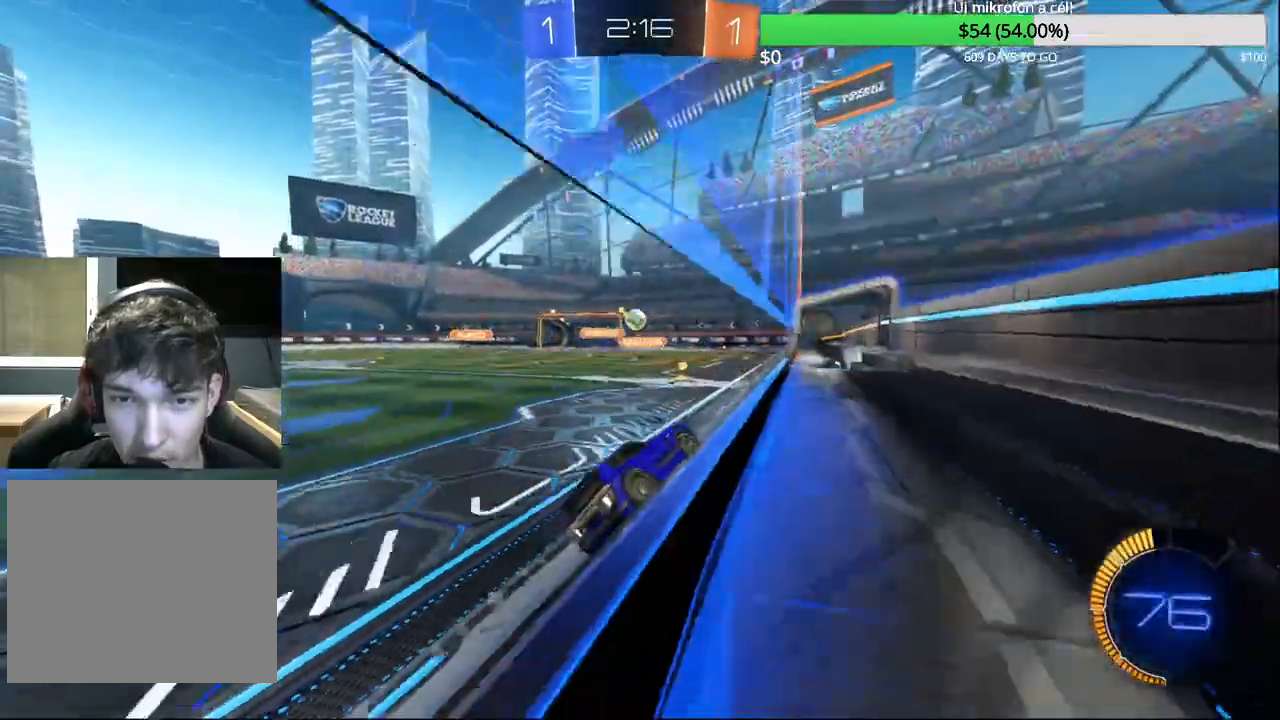
{"buttons": ["R2"], "left_stick": "center", "right_stick": "center", "events": [[17, "left_stick", "right"], [117, "left_stick", "center"], [150, "CIRCLE", "up"], [200, "left_stick", "left"], [250, "CIRCLE", "down"], [300, "left_stick", "center"], [433, "CIRCLE", "up"]]}
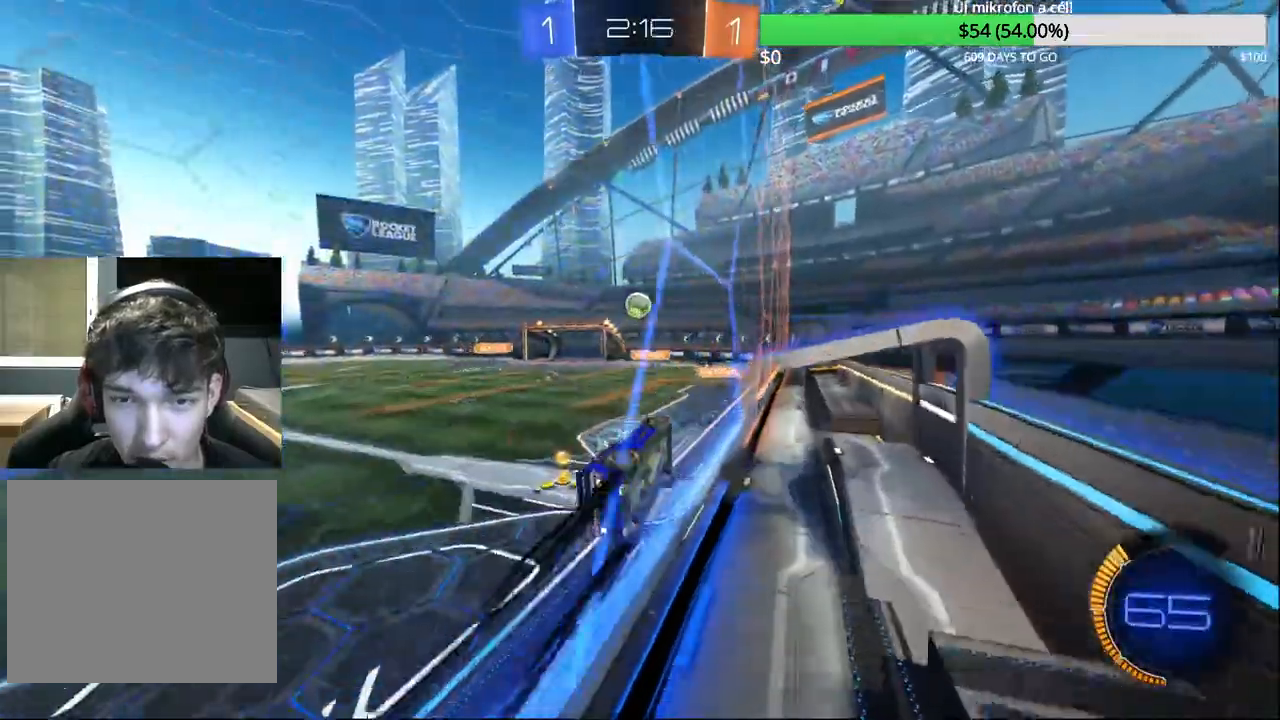
{"buttons": ["R2"], "left_stick": "center", "right_stick": "center", "events": []}
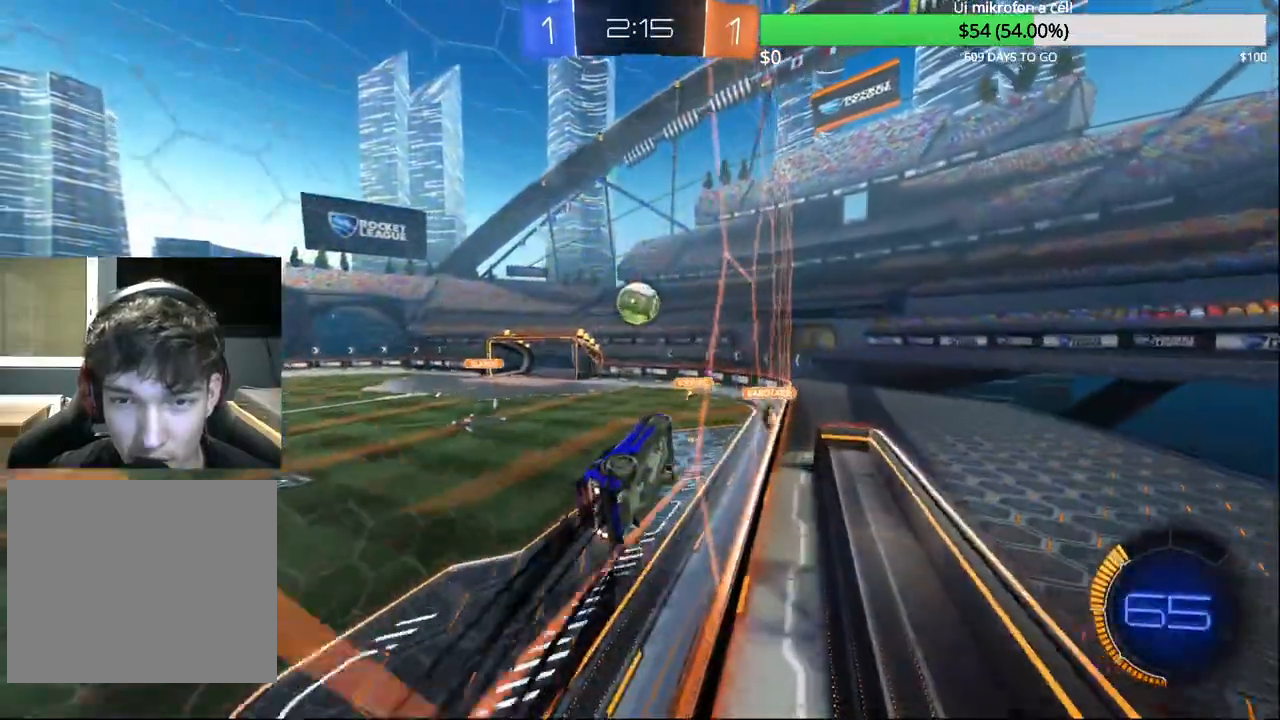
{"buttons": ["CROSS", "CIRCLE", "R2"], "left_stick": "up-left", "right_stick": "center", "events": [[67, "left_stick", "down-left"], [100, "CROSS", "down"], [133, "CIRCLE", "down"], [133, "L1", "down"], [300, "CROSS", "up"], [317, "L1", "up"], [383, "left_stick", "up-left"], [417, "CROSS", "down"]]}
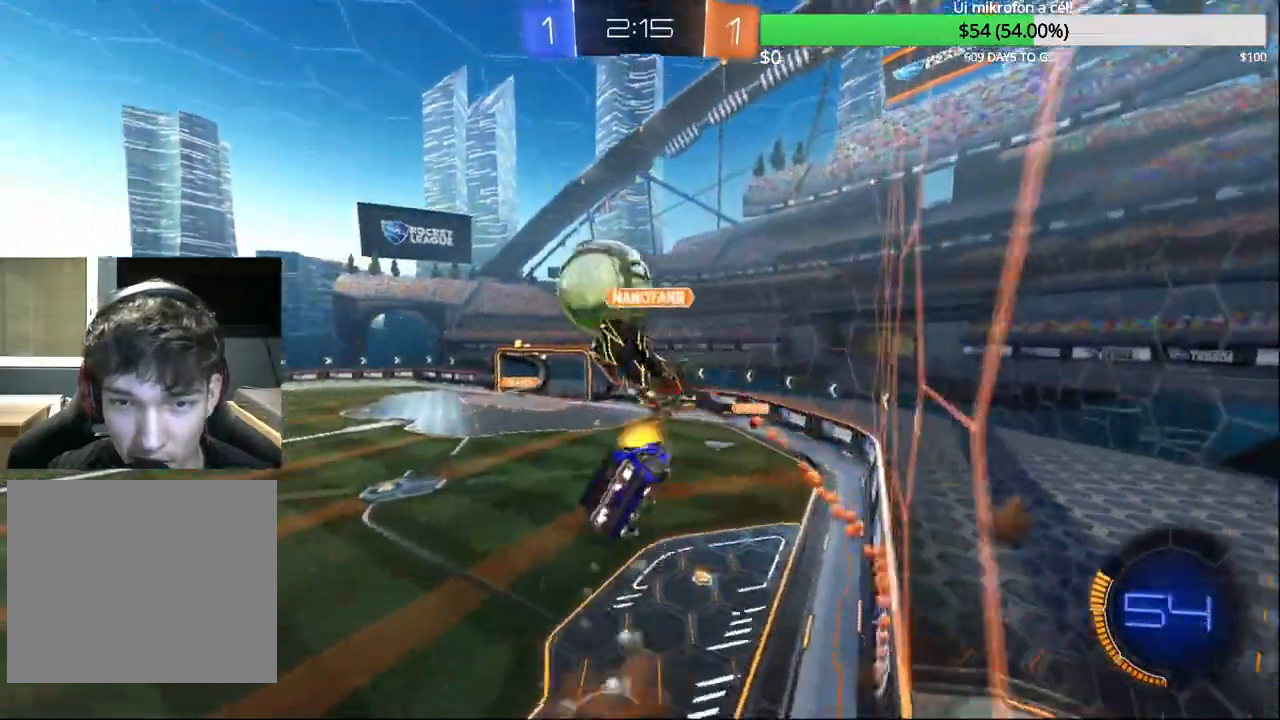
{"buttons": ["R1", "R2"], "left_stick": "left", "right_stick": "center", "events": [[117, "CROSS", "up"], [133, "CIRCLE", "up"], [150, "R2", "up"], [250, "left_stick", "left"], [283, "R2", "down"], [483, "R1", "down"]]}
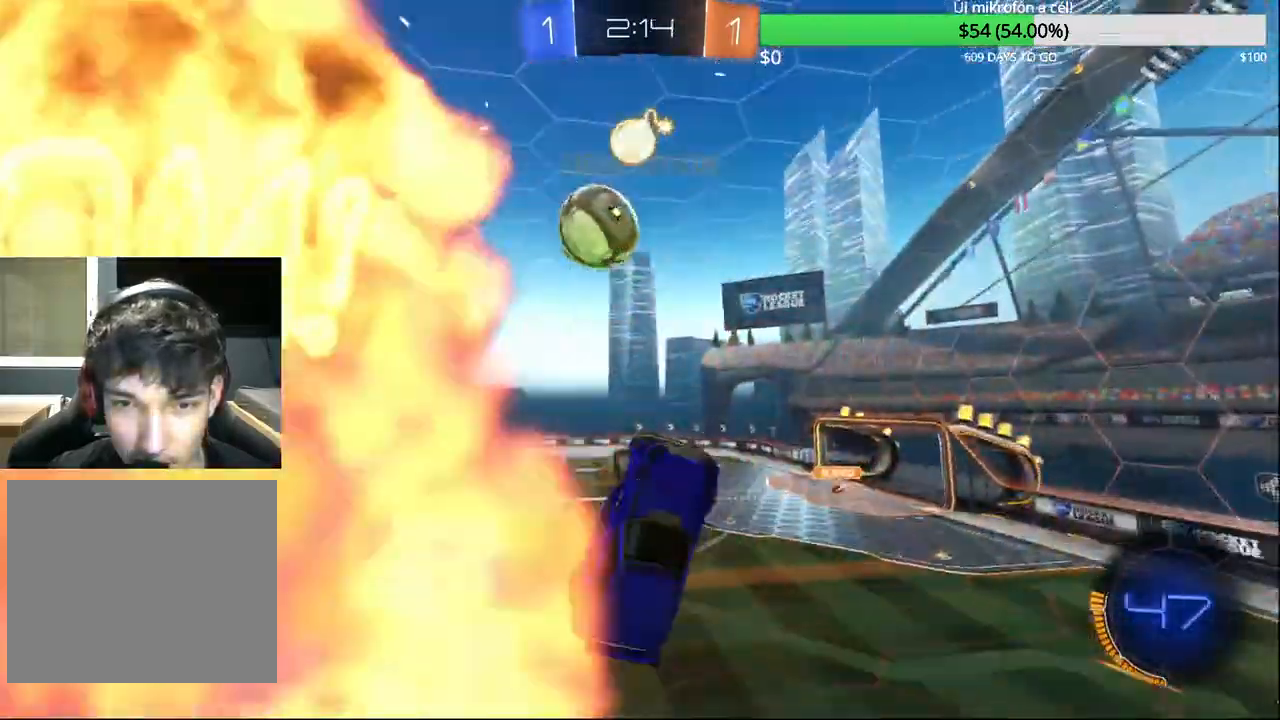
{"buttons": [], "left_stick": "left", "right_stick": "center", "events": [[100, "R1", "up"], [150, "left_stick", "center"], [267, "R2", "up"], [500, "left_stick", "left"]]}
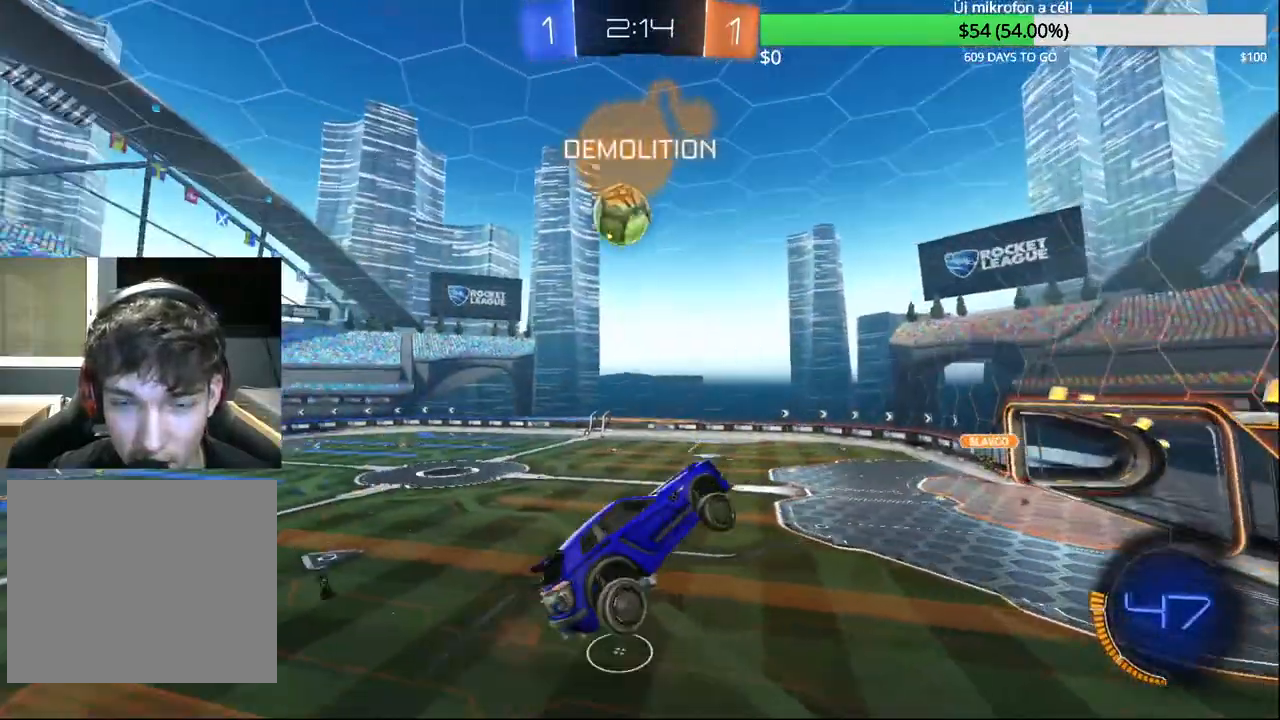
{"buttons": ["R2"], "left_stick": "right", "right_stick": "center", "events": [[117, "left_stick", "center"], [267, "R2", "down"], [333, "left_stick", "right"], [367, "L1", "down"], [483, "L1", "up"]]}
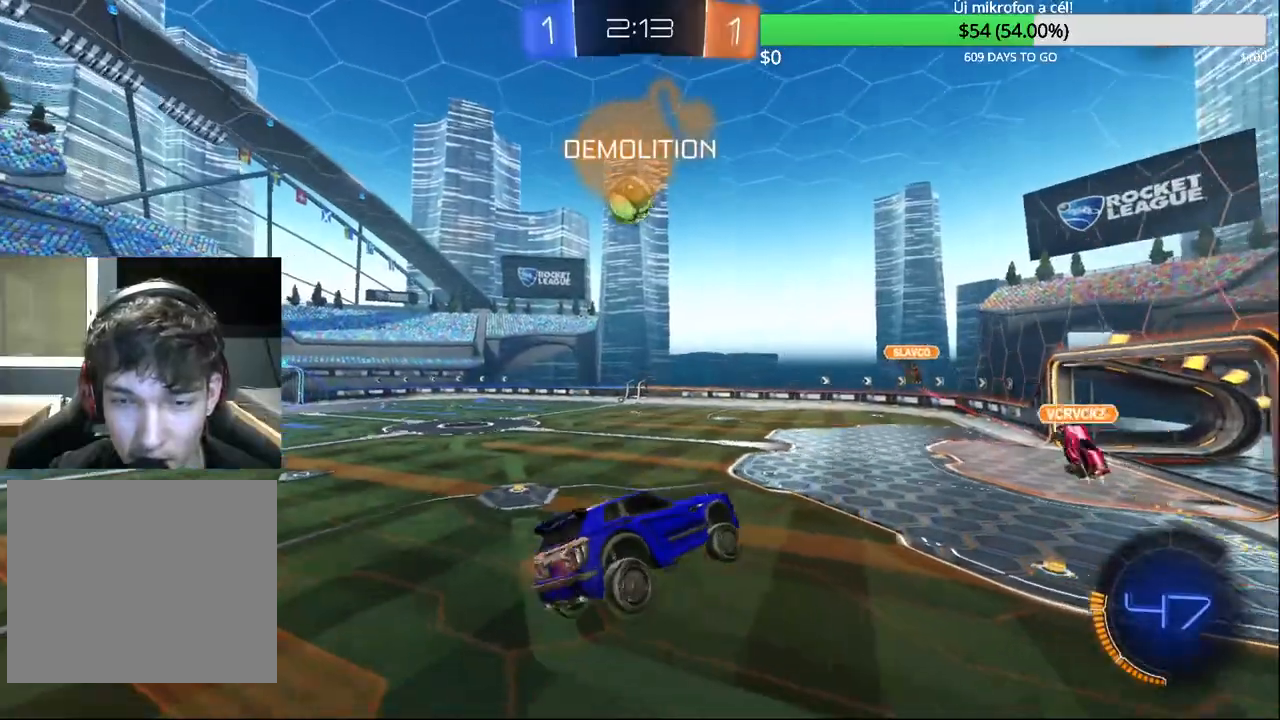
{"buttons": ["CIRCLE"], "left_stick": "left", "right_stick": "center", "events": [[50, "left_stick", "center"], [350, "left_stick", "left"], [383, "R2", "up"], [400, "CIRCLE", "down"]]}
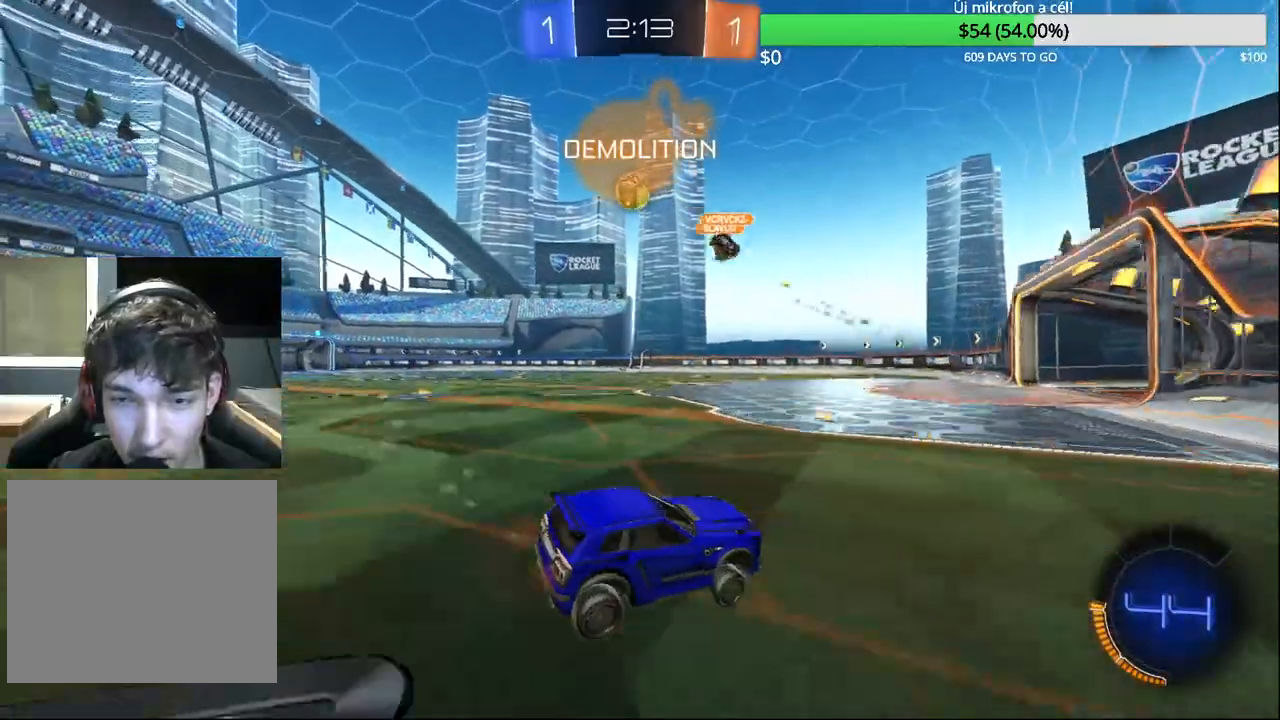
{"buttons": ["CIRCLE"], "left_stick": "left", "right_stick": "center", "events": []}
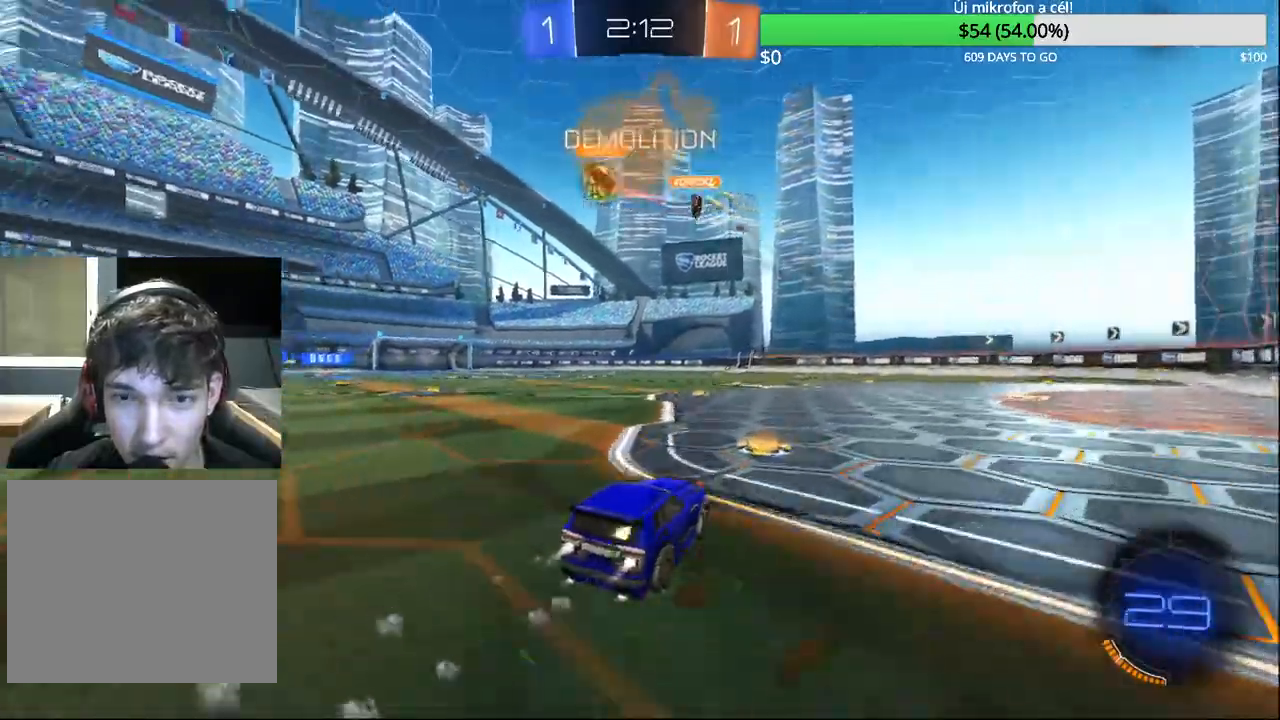
{"buttons": ["CIRCLE", "TRIANGLE", "R2"], "left_stick": "center", "right_stick": "center", "events": [[167, "CROSS", "down"], [200, "R2", "down"], [217, "CROSS", "up"], [217, "left_stick", "up-right"], [283, "CROSS", "down"], [383, "TRIANGLE", "down"], [400, "CROSS", "up"], [433, "left_stick", "center"]]}
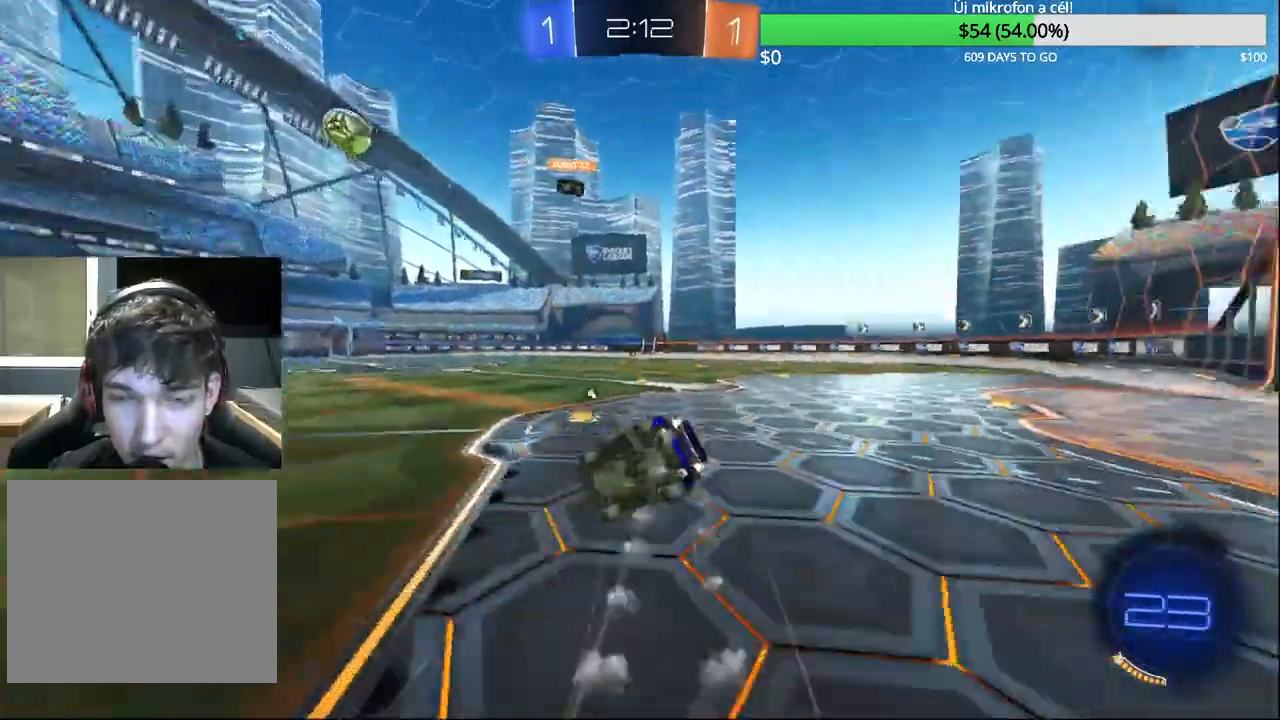
{"buttons": [], "left_stick": "center", "right_stick": "center", "events": [[17, "TRIANGLE", "up"], [83, "CIRCLE", "up"], [83, "R2", "up"], [333, "left_stick", "right"], [483, "left_stick", "center"]]}
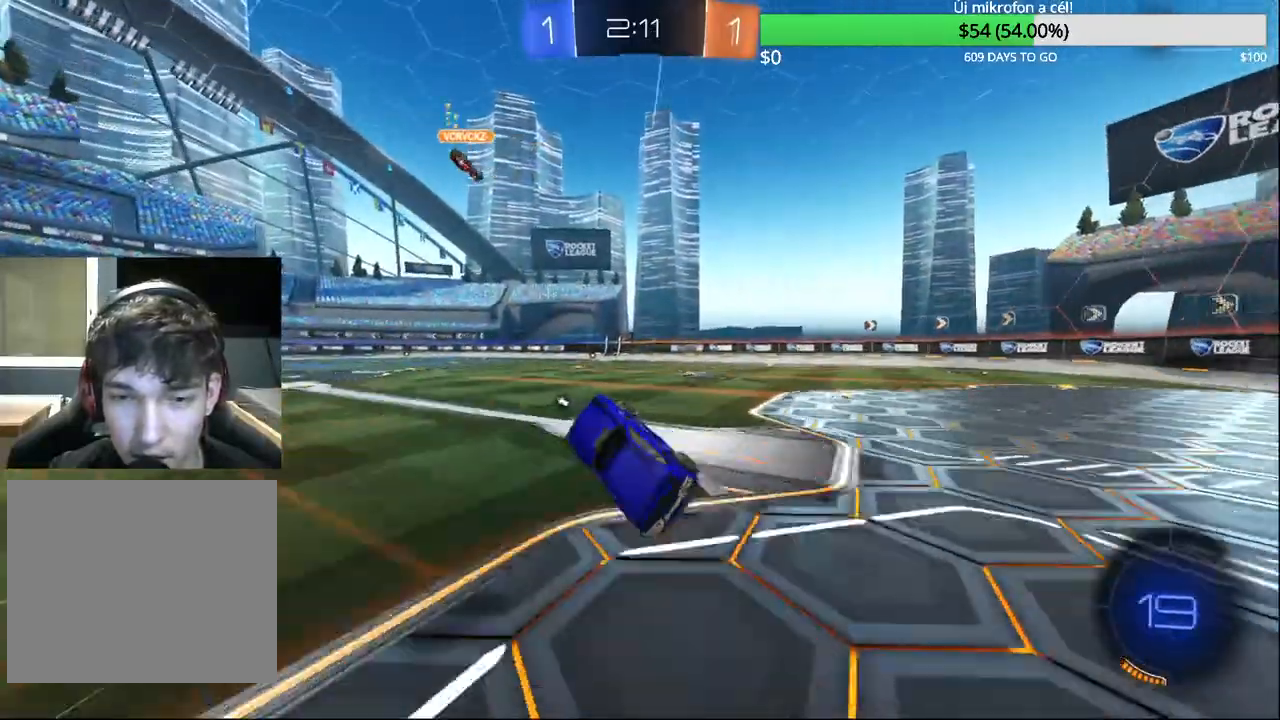
{"buttons": [], "left_stick": "right", "right_stick": "center", "events": [[383, "left_stick", "right"]]}
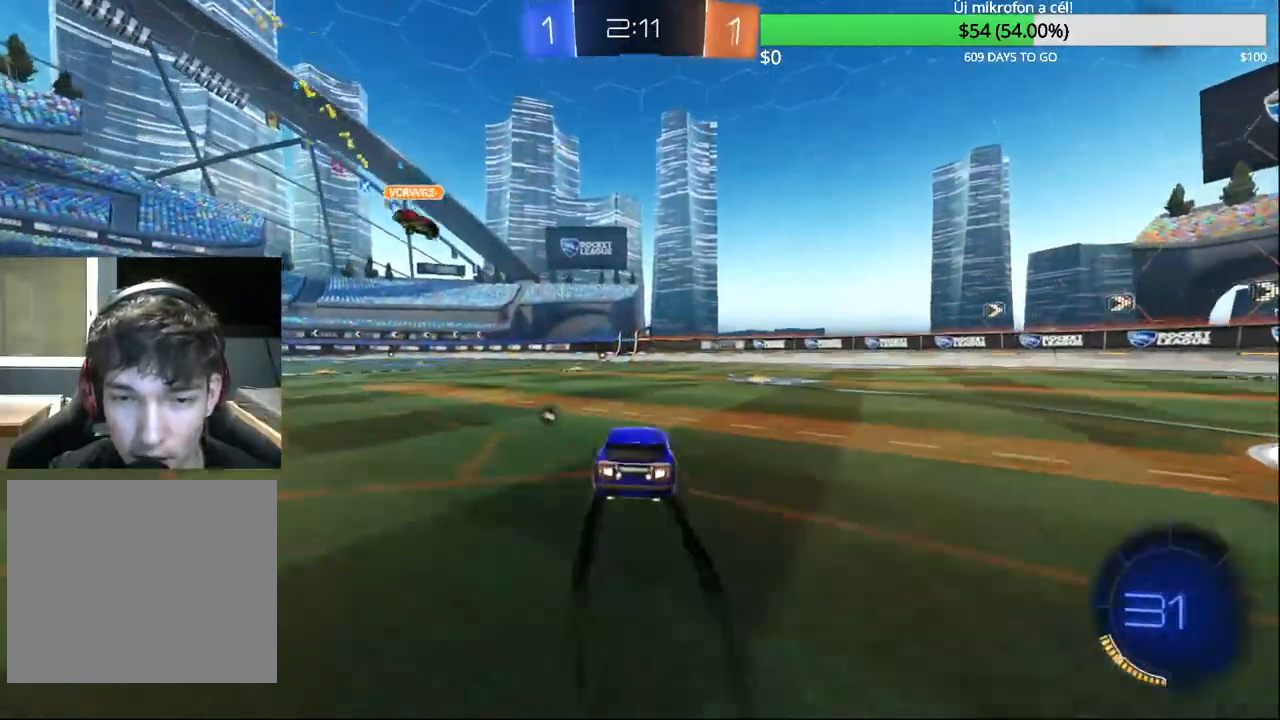
{"buttons": [], "left_stick": "center", "right_stick": "center", "events": [[50, "CIRCLE", "down"], [50, "CROSS", "down"], [50, "R2", "down"], [117, "CROSS", "up"], [133, "left_stick", "up-left"], [150, "CIRCLE", "up"], [167, "CIRCLE", "down"], [183, "CROSS", "down"], [317, "CROSS", "up"], [333, "left_stick", "center"], [350, "CIRCLE", "up"], [433, "R2", "up"]]}
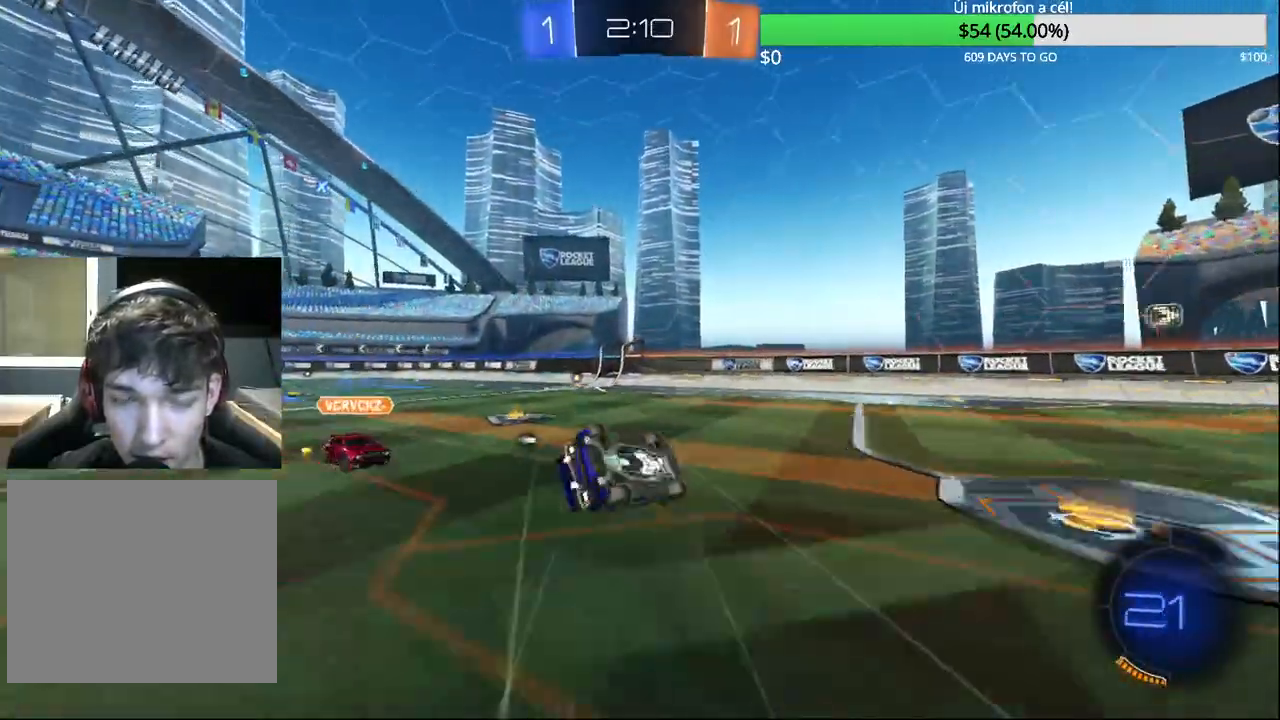
{"buttons": ["R2"], "left_stick": "center", "right_stick": "center", "events": [[50, "left_stick", "left"], [433, "R2", "down"], [450, "left_stick", "center"]]}
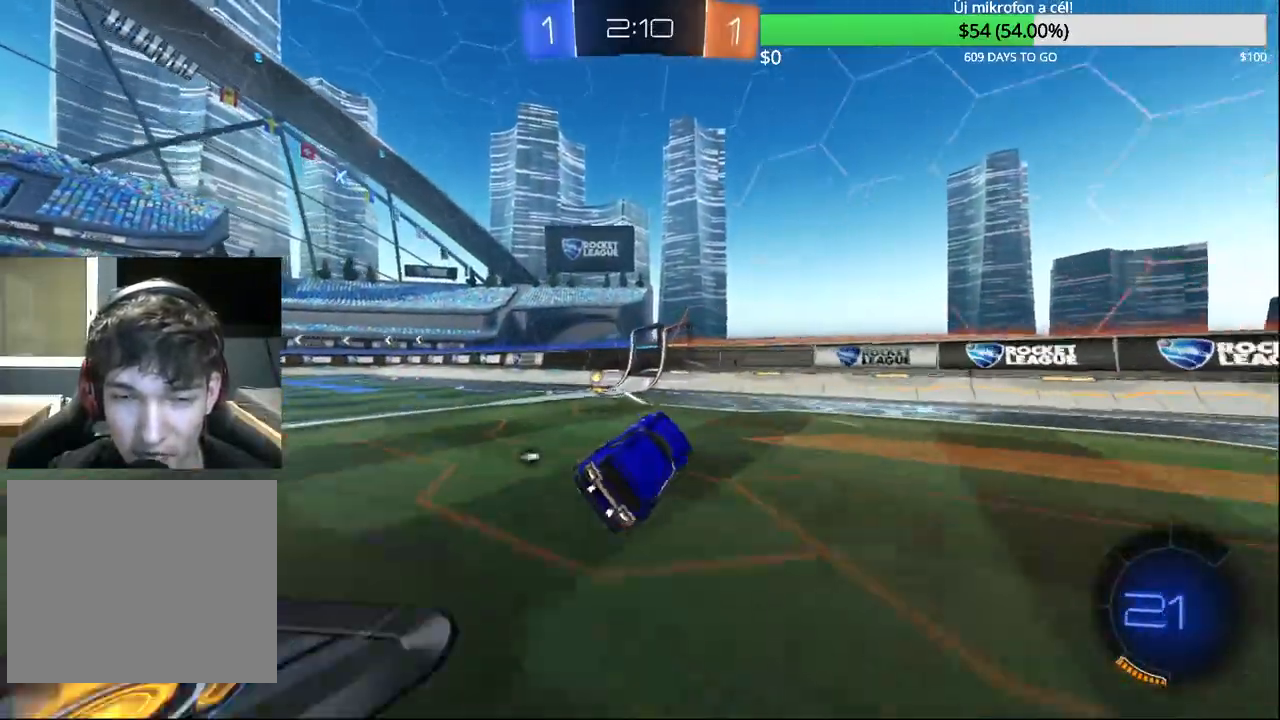
{"buttons": ["SQUARE", "R2"], "left_stick": "left", "right_stick": "center", "events": [[117, "TRIANGLE", "down"], [167, "left_stick", "left"], [250, "TRIANGLE", "up"], [283, "left_stick", "center"], [417, "left_stick", "left"], [467, "SQUARE", "down"]]}
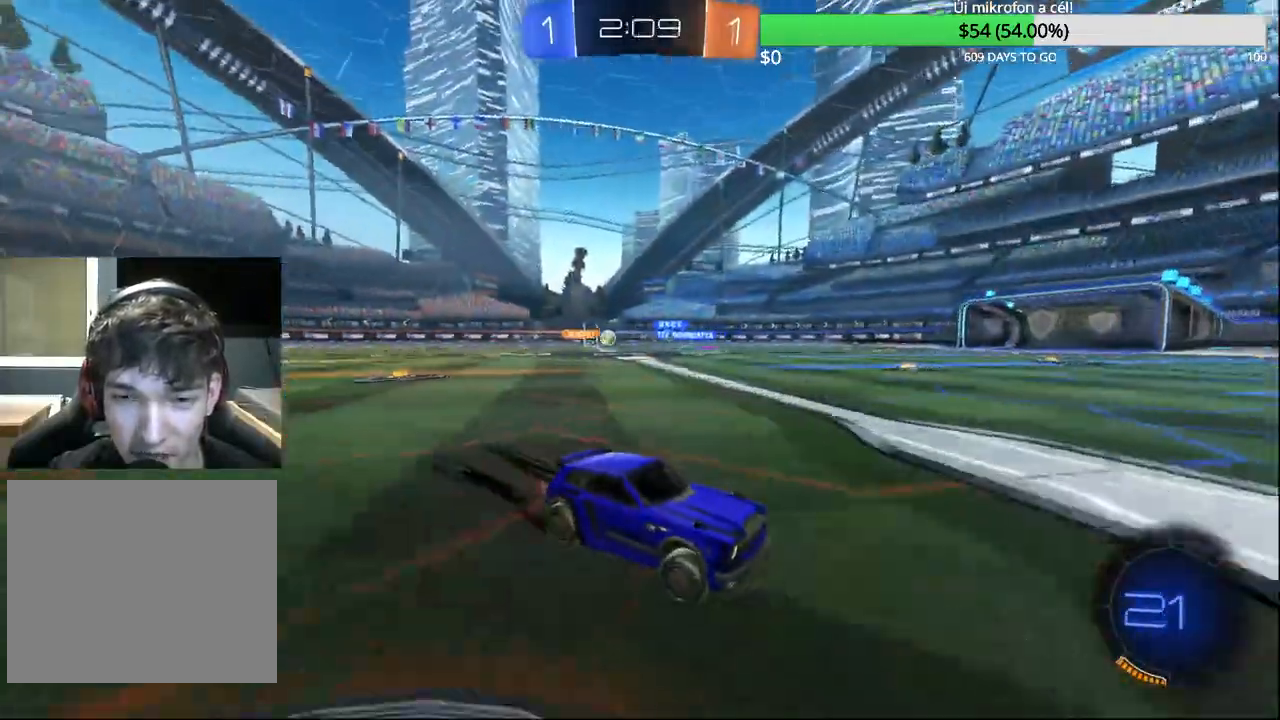
{"buttons": ["R2"], "left_stick": "left", "right_stick": "center", "events": [[67, "SQUARE", "up"]]}
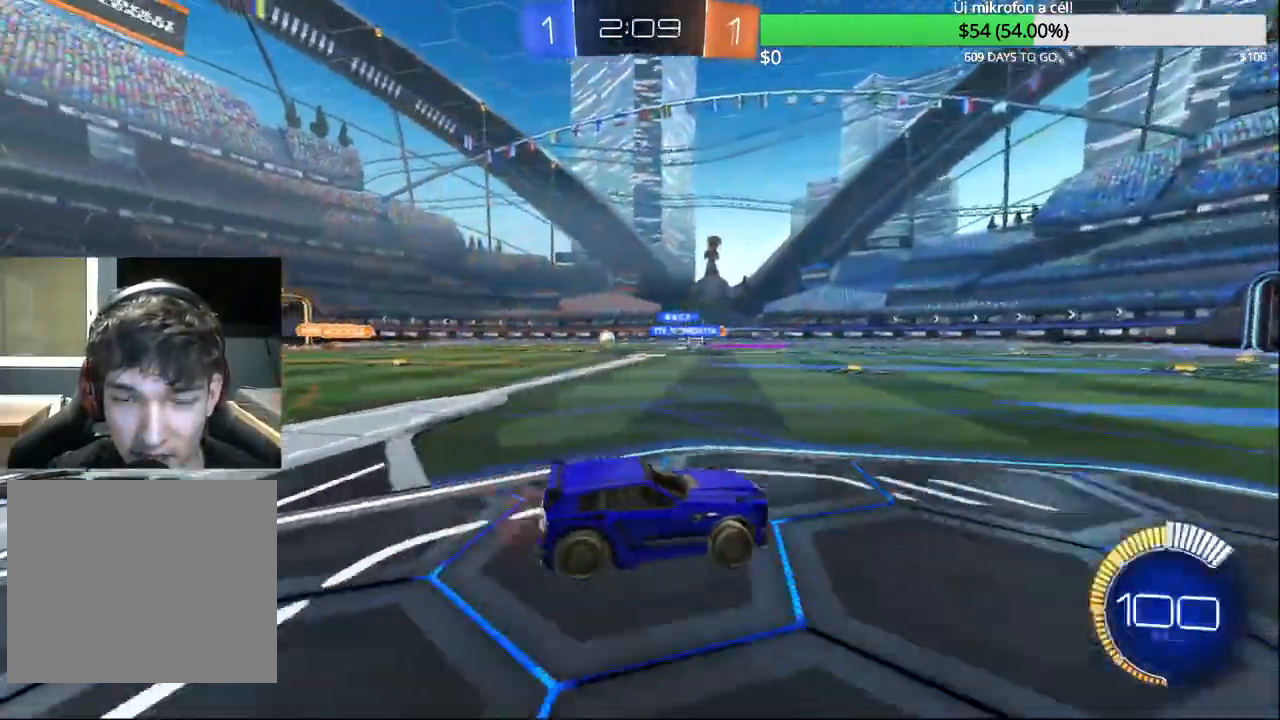
{"buttons": ["R2"], "left_stick": "left", "right_stick": "center", "events": [[100, "CIRCLE", "down"], [433, "CIRCLE", "up"]]}
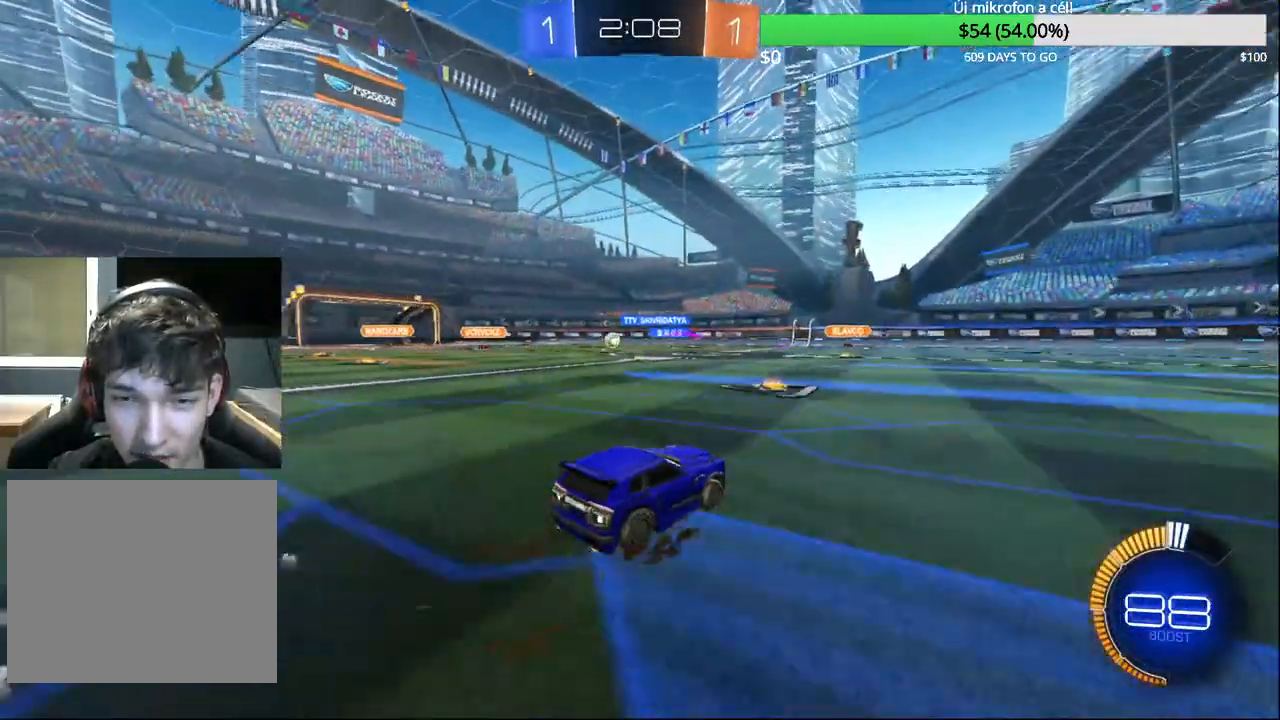
{"buttons": ["R2"], "left_stick": "center", "right_stick": "center", "events": [[117, "CIRCLE", "down"], [233, "left_stick", "center"], [300, "CIRCLE", "up"]]}
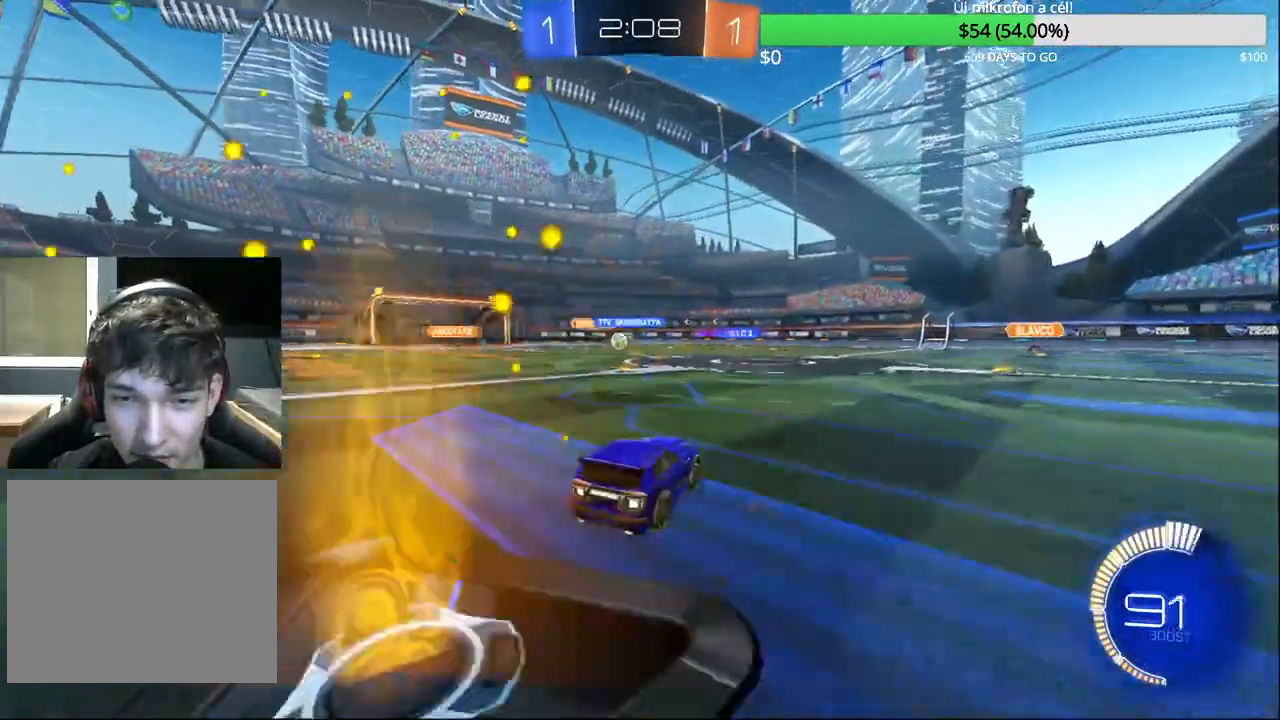
{"buttons": ["CIRCLE", "R2"], "left_stick": "center", "right_stick": "center", "events": [[233, "left_stick", "left"], [417, "CIRCLE", "down"], [450, "left_stick", "center"]]}
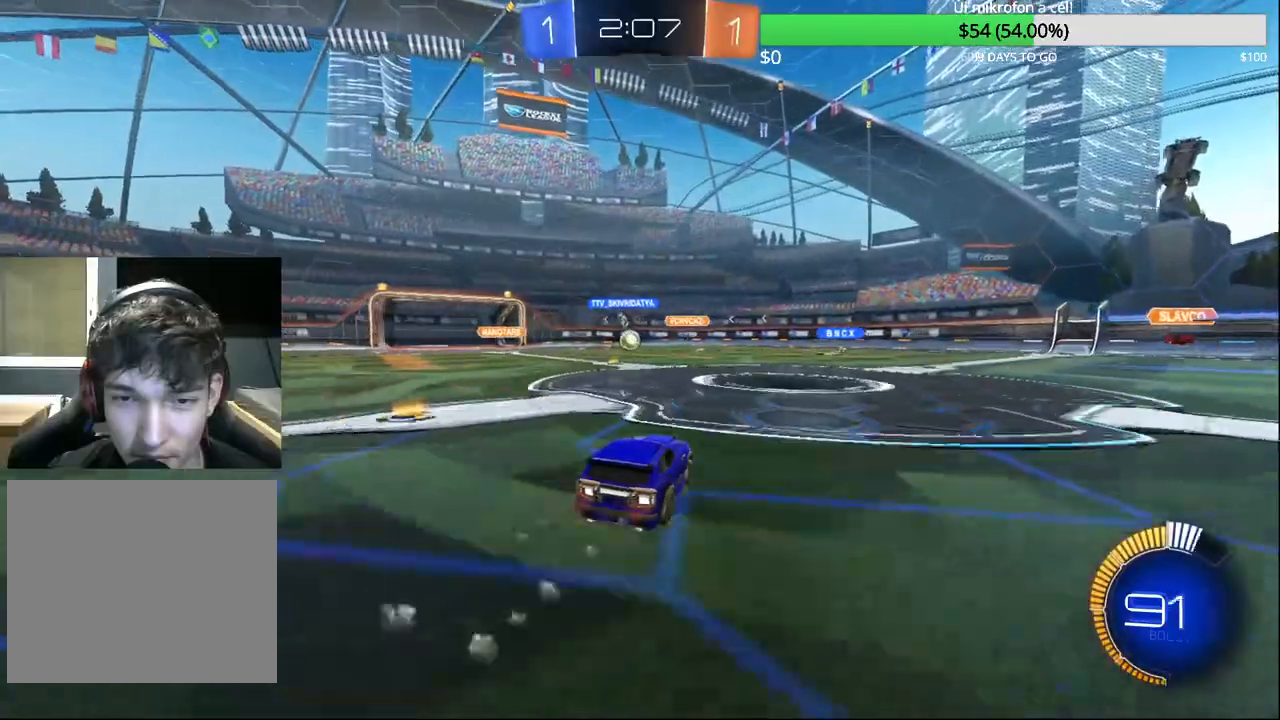
{"buttons": ["L2"], "left_stick": "right", "right_stick": "center", "events": [[50, "left_stick", "left"], [167, "left_stick", "center"], [250, "CIRCLE", "up"], [433, "left_stick", "right"], [450, "R2", "up"], [500, "L2", "down"]]}
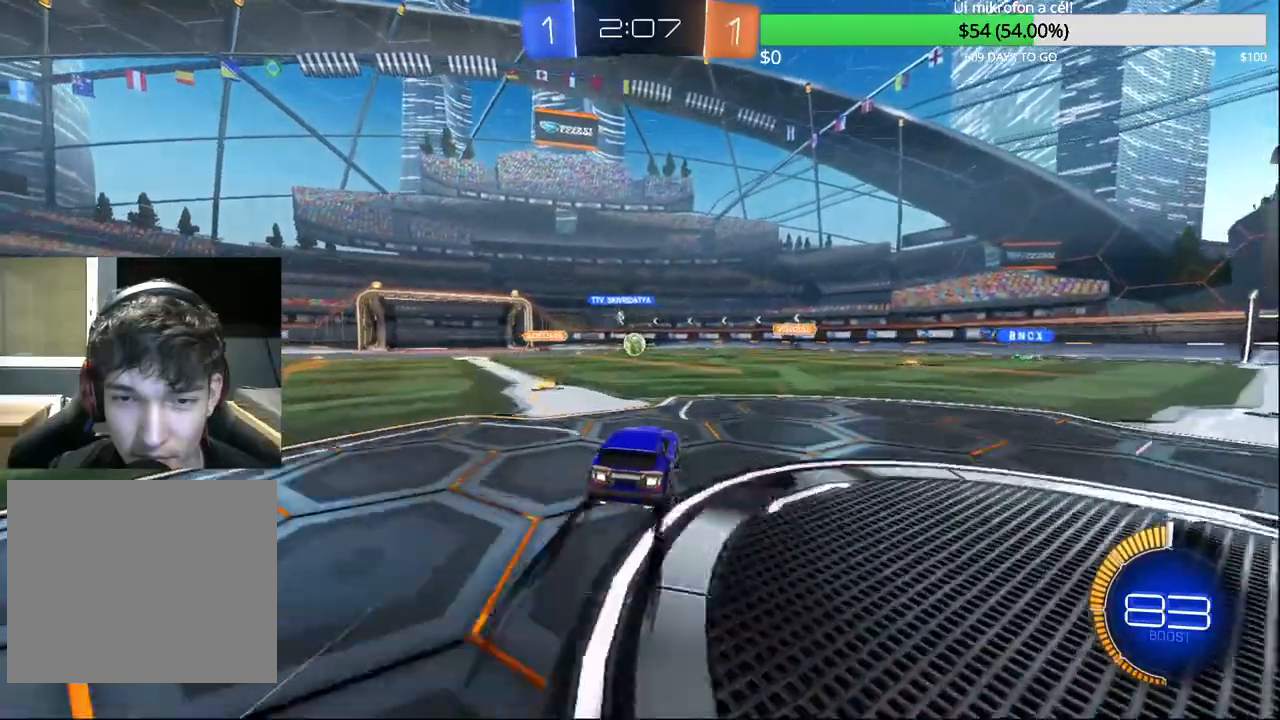
{"buttons": [], "left_stick": "right", "right_stick": "center", "events": [[183, "L2", "up"]]}
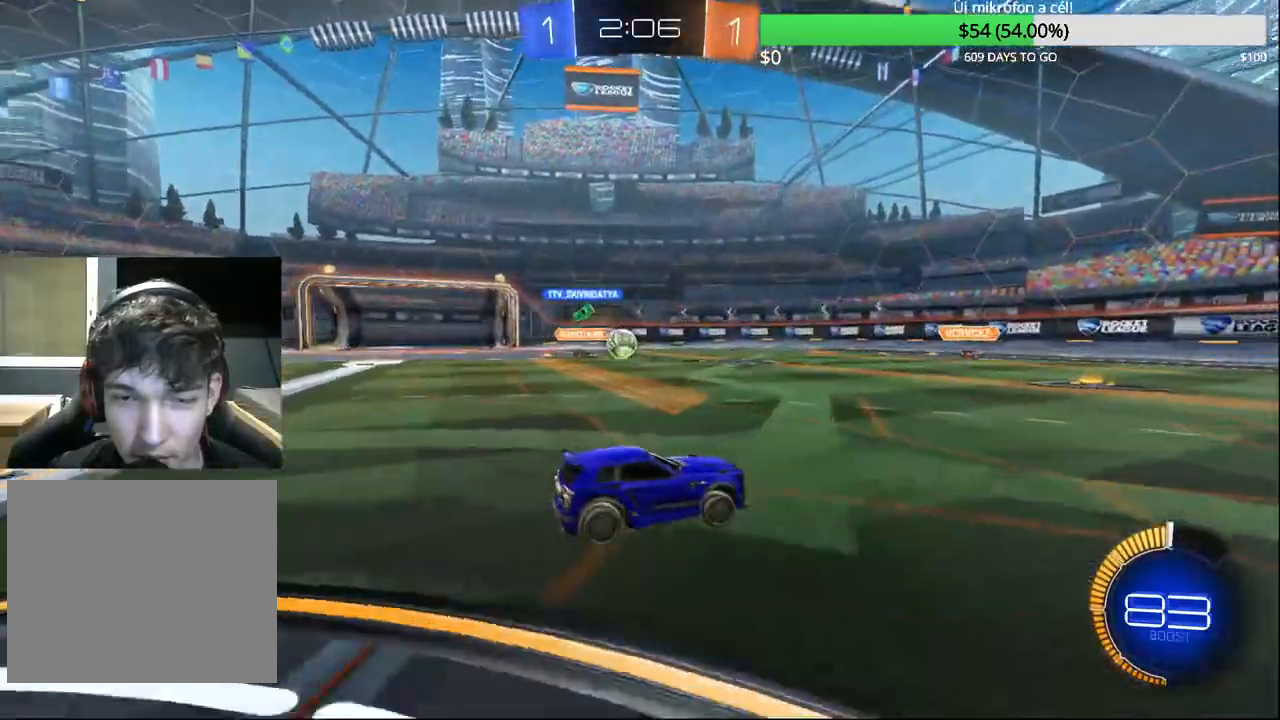
{"buttons": ["CIRCLE", "R2"], "left_stick": "left", "right_stick": "center", "events": [[133, "R2", "down"], [350, "CIRCLE", "down"], [350, "left_stick", "center"], [433, "left_stick", "left"]]}
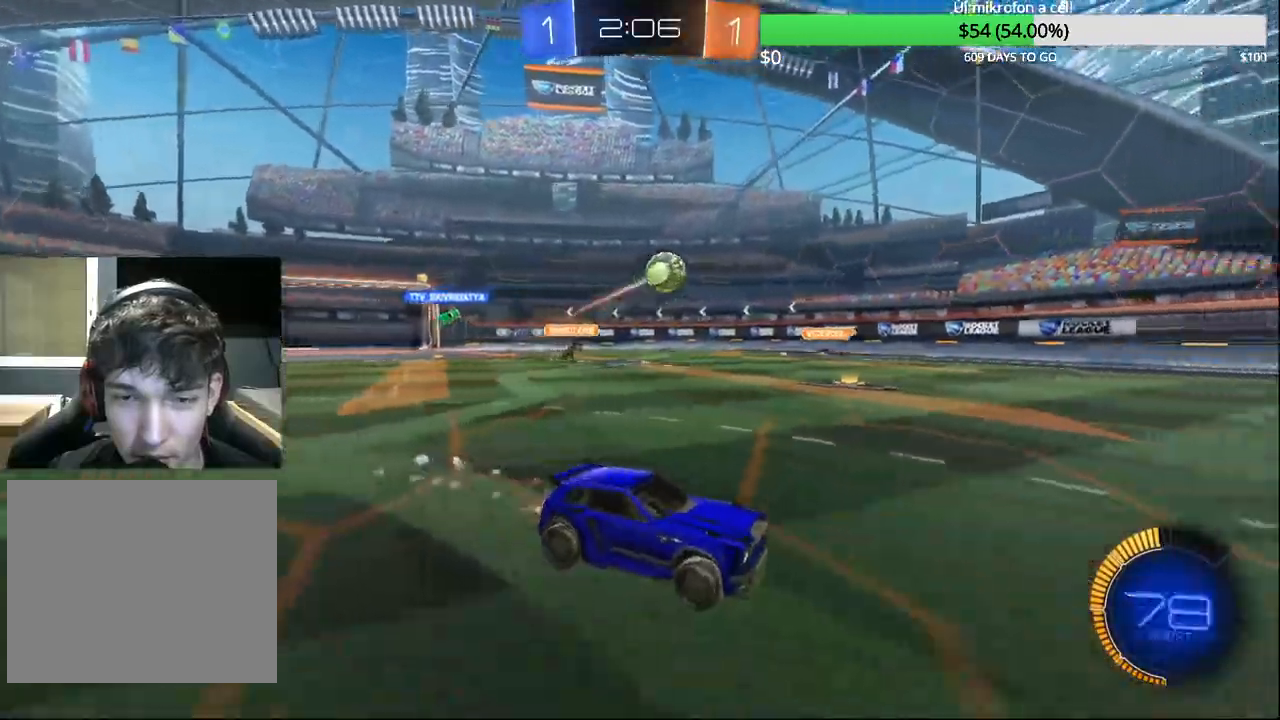
{"buttons": ["CROSS", "CIRCLE", "R2"], "left_stick": "up-right", "right_stick": "center", "events": [[50, "CIRCLE", "up"], [67, "left_stick", "right"], [200, "left_stick", "left"], [233, "CIRCLE", "down"], [233, "CROSS", "down"], [300, "left_stick", "right"], [317, "CIRCLE", "up"], [317, "CROSS", "up"], [333, "R2", "up"], [367, "CROSS", "down"], [383, "CIRCLE", "down"], [383, "R2", "down"], [417, "left_stick", "up-right"]]}